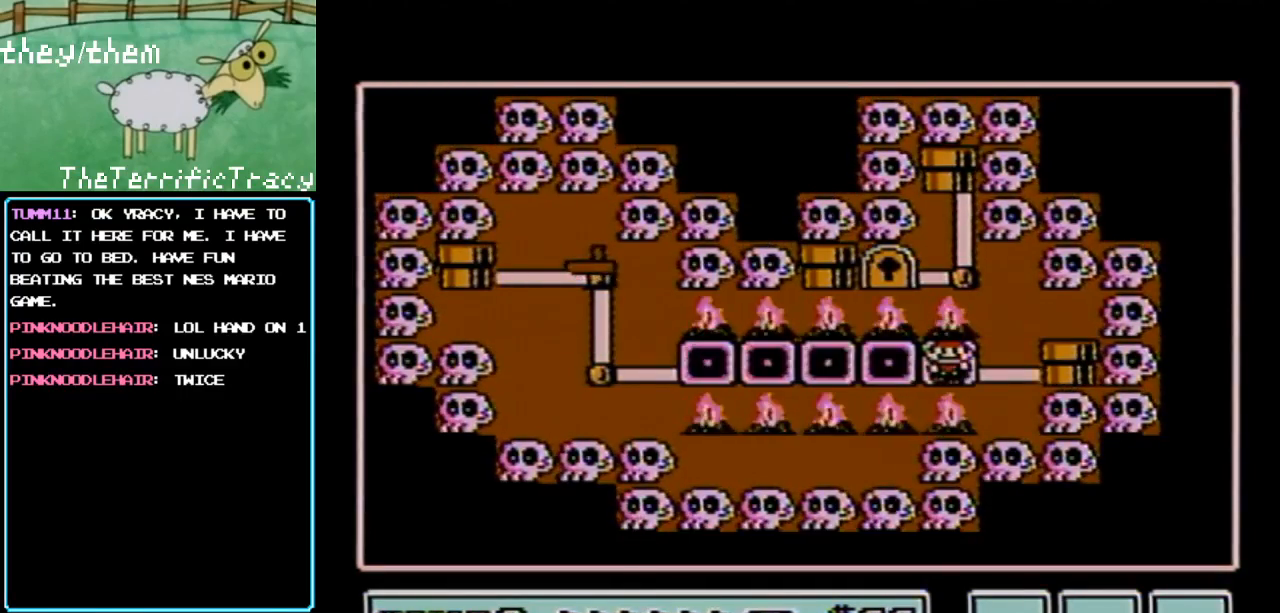
Gameplay with a controller (Nintendo layout); each line is a JSON object with the inputs held at the frame after it. "events" lists button and stick changes between this image and that frame as [ms after this image, input, new state], when the widget could be followed in between. Not read: L3 R3.
{"buttons": [], "events": [[283, "DPAD_LEFT", "down"], [467, "DPAD_LEFT", "up"]]}
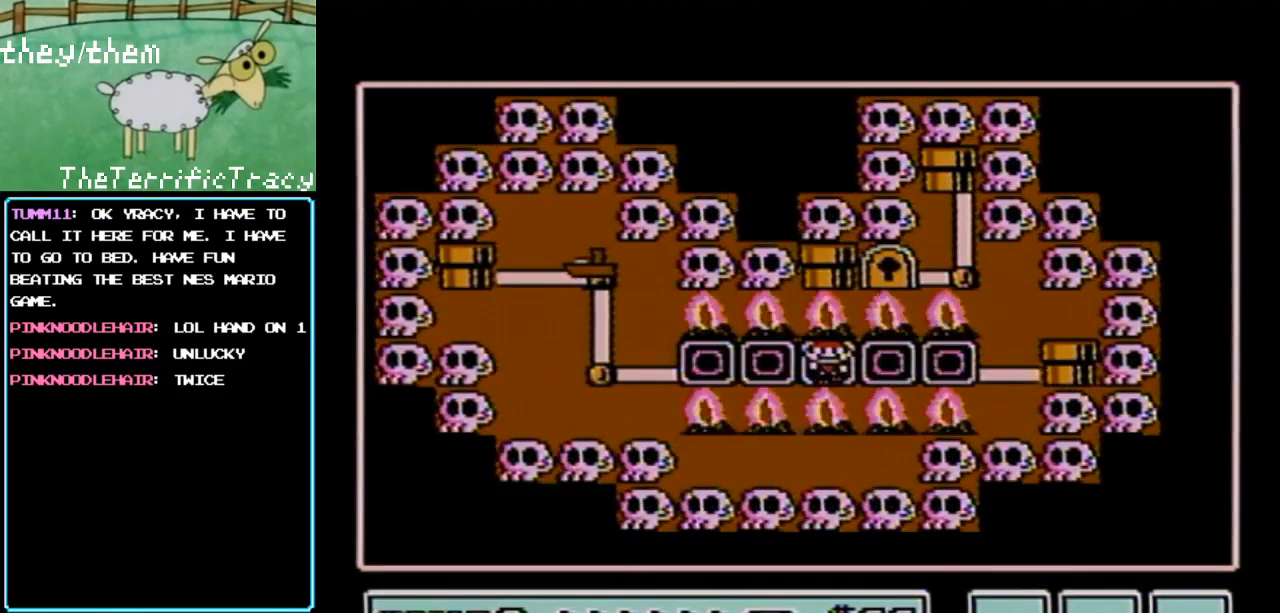
{"buttons": [], "events": []}
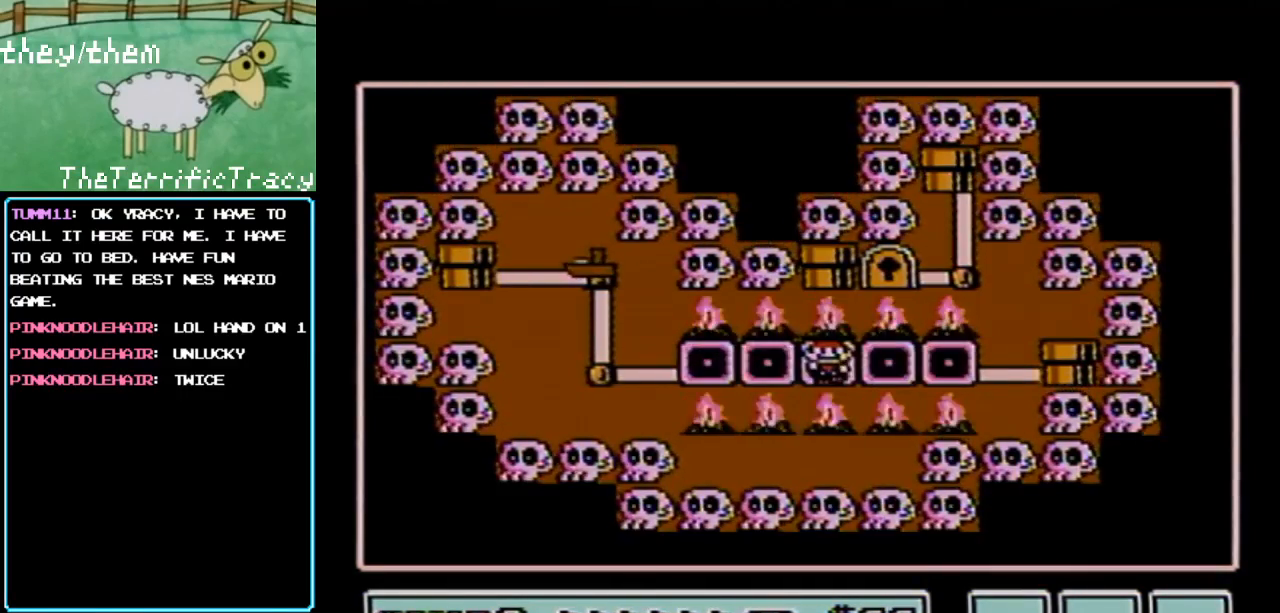
{"buttons": ["DPAD_LEFT"], "events": [[383, "DPAD_LEFT", "down"]]}
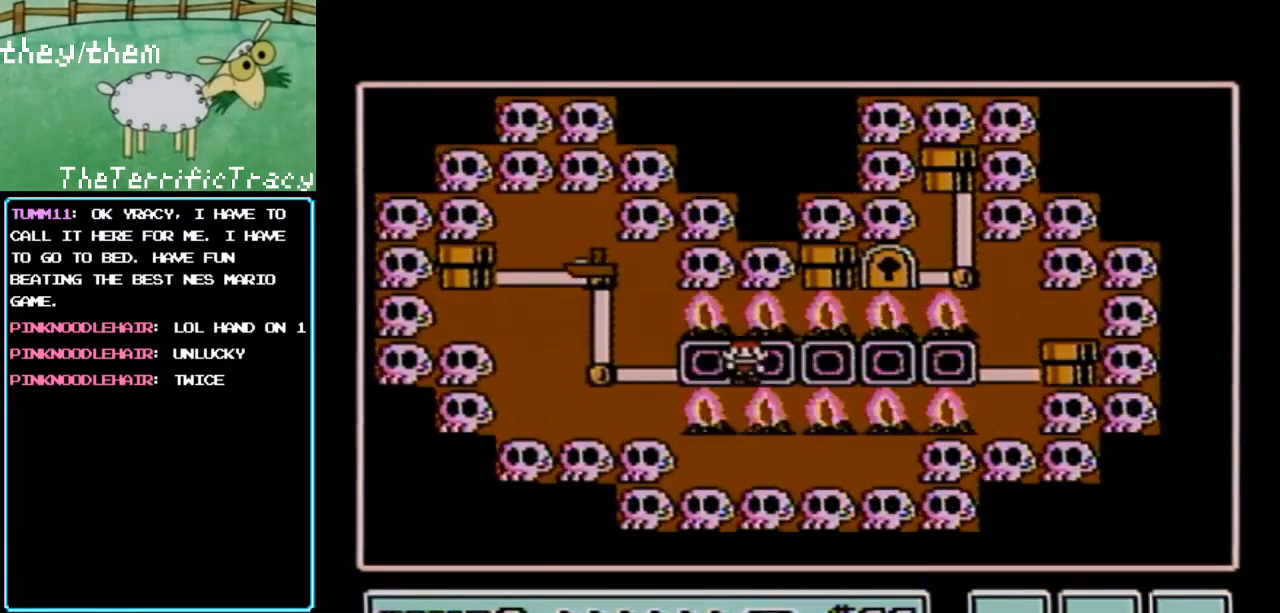
{"buttons": ["DPAD_LEFT"], "events": [[33, "DPAD_LEFT", "up"], [500, "DPAD_LEFT", "down"]]}
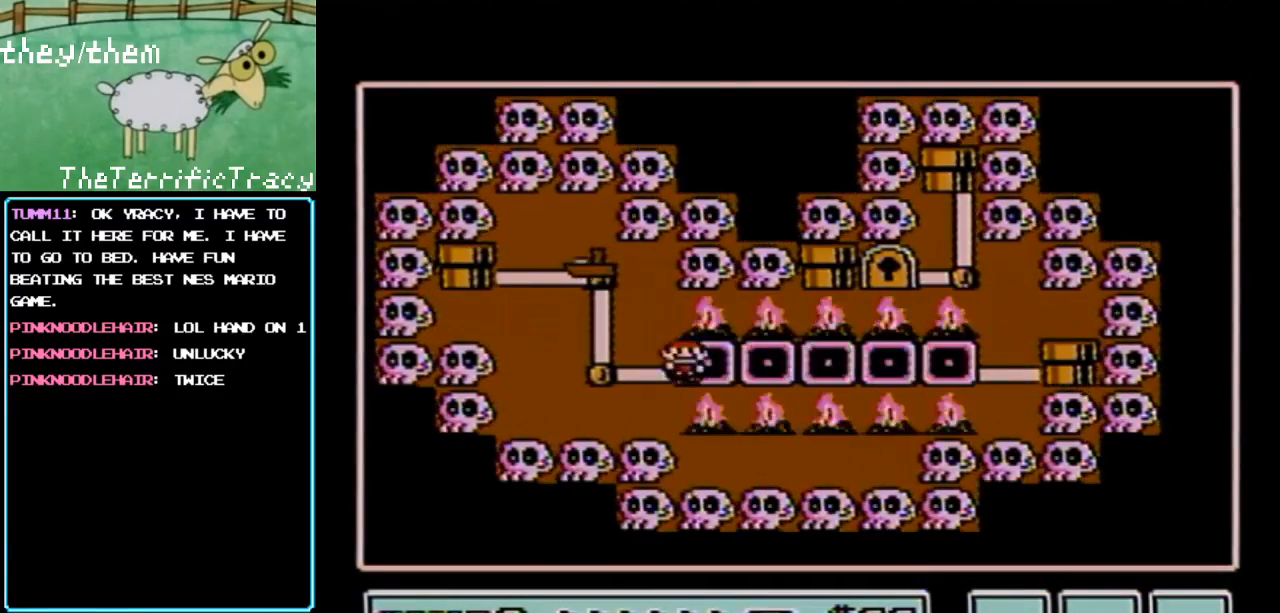
{"buttons": ["DPAD_UP"], "events": [[200, "DPAD_LEFT", "up"], [400, "DPAD_UP", "down"]]}
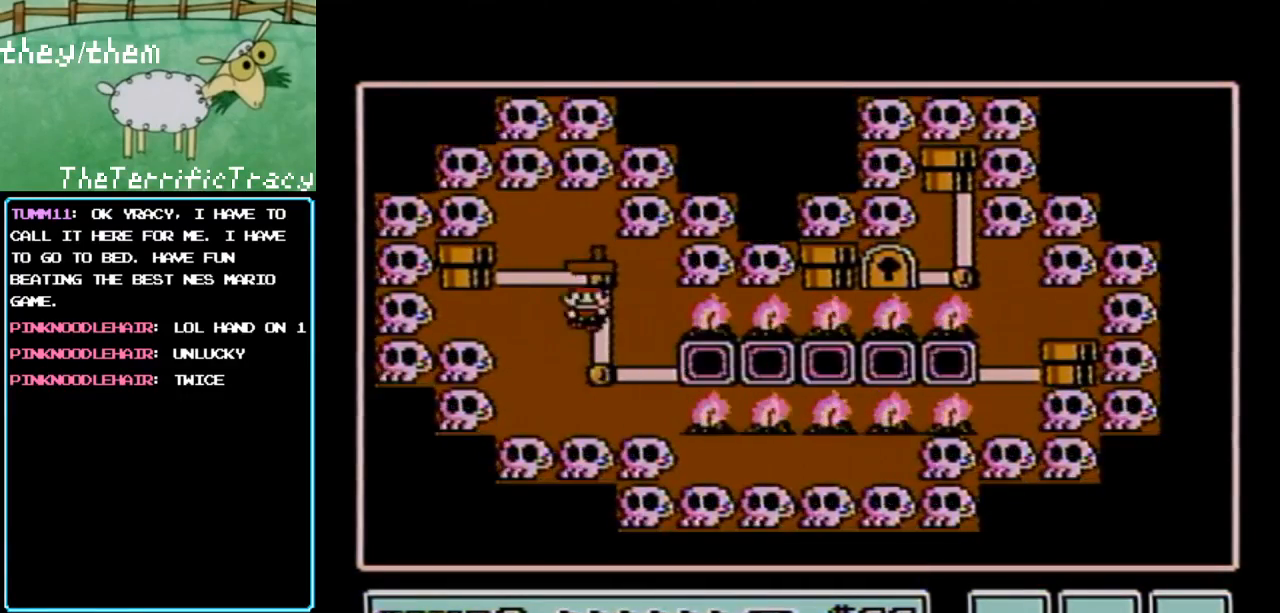
{"buttons": [], "events": [[67, "DPAD_UP", "up"]]}
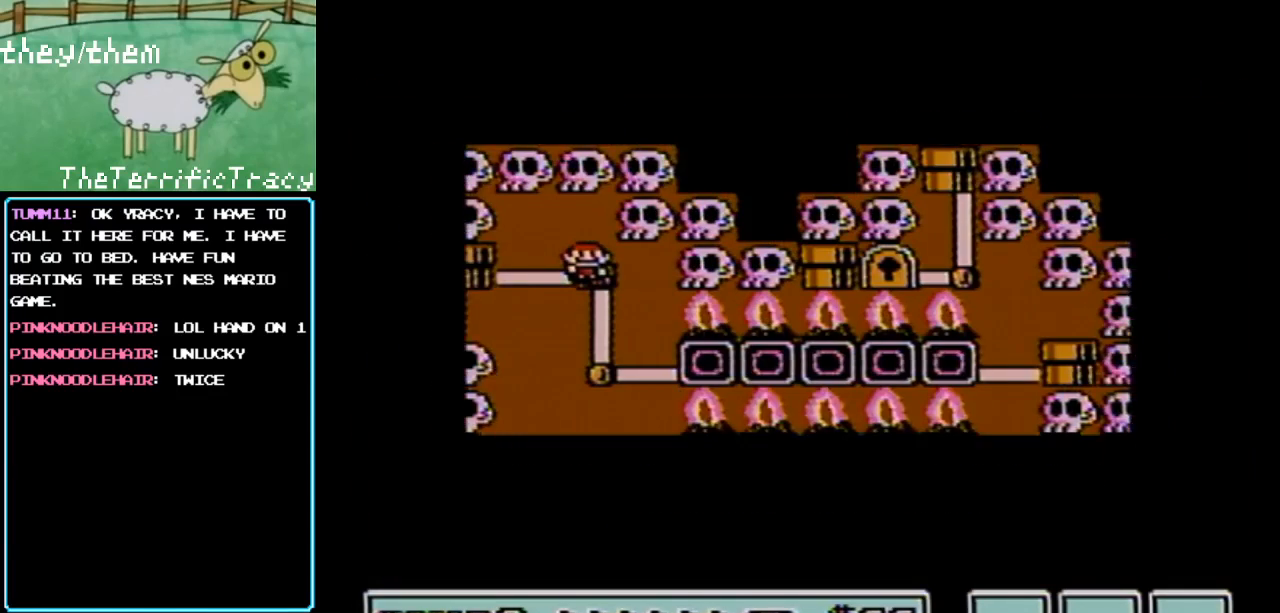
{"buttons": [], "events": []}
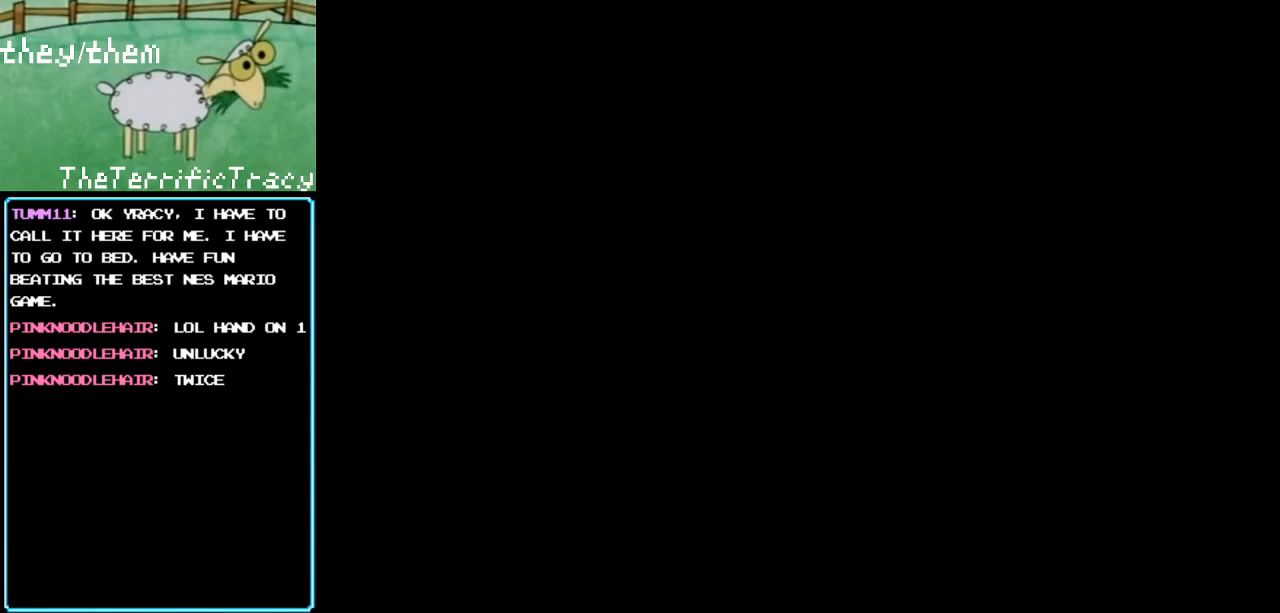
{"buttons": [], "events": []}
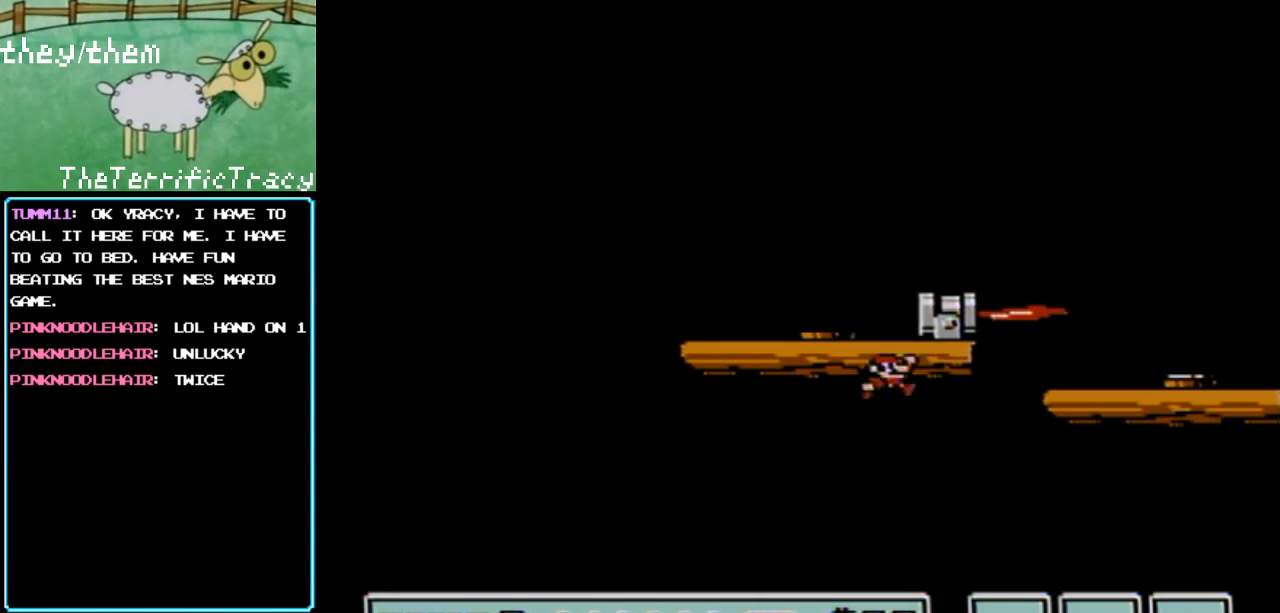
{"buttons": [], "events": []}
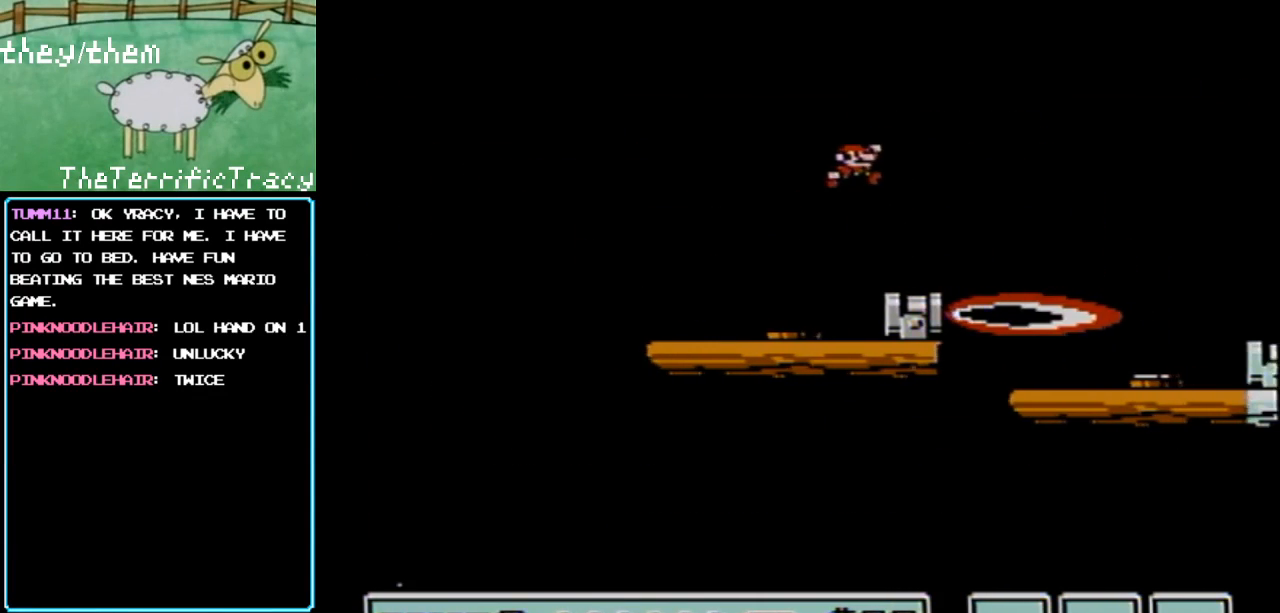
{"buttons": ["B"], "events": [[383, "B", "down"]]}
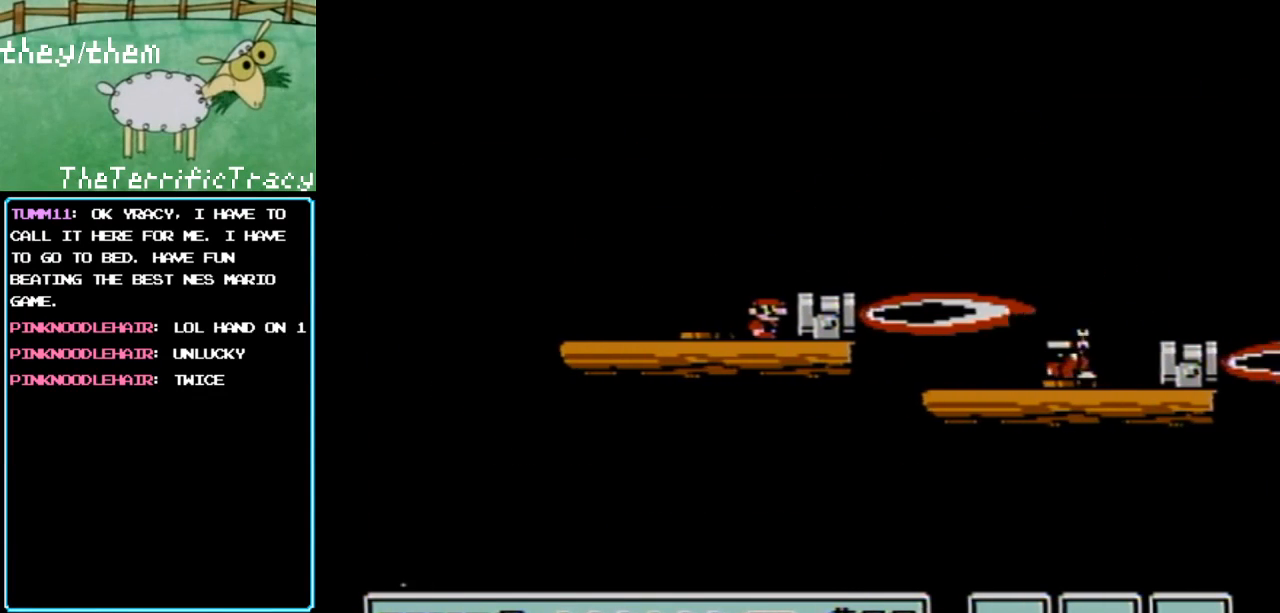
{"buttons": ["B"], "events": []}
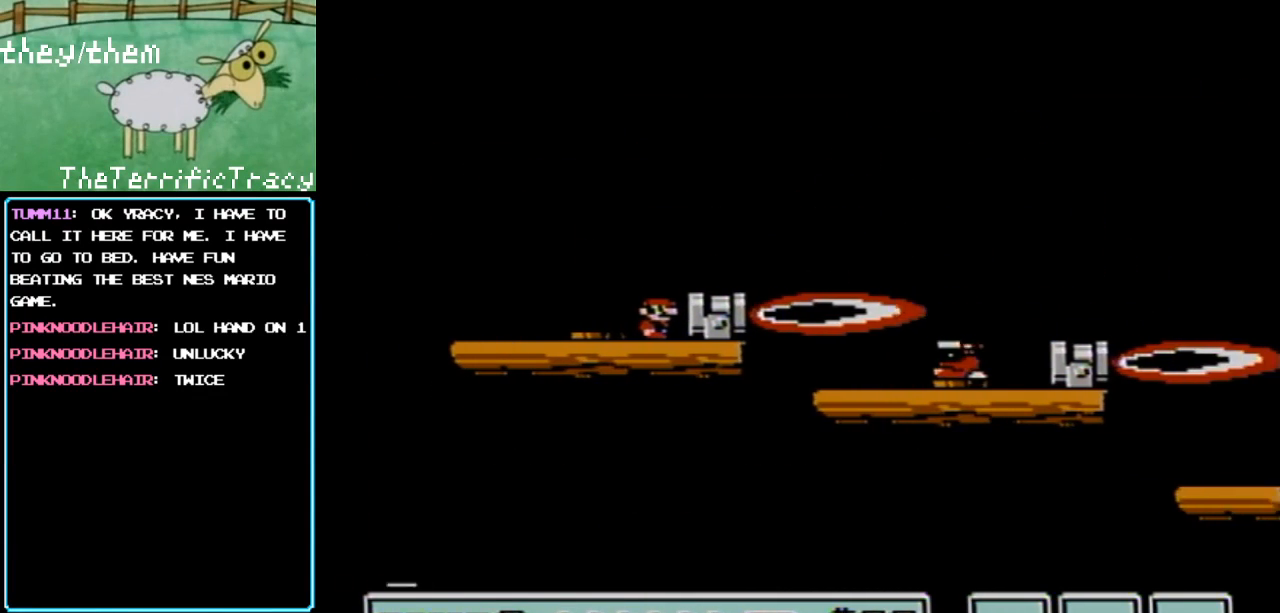
{"buttons": ["B"], "events": []}
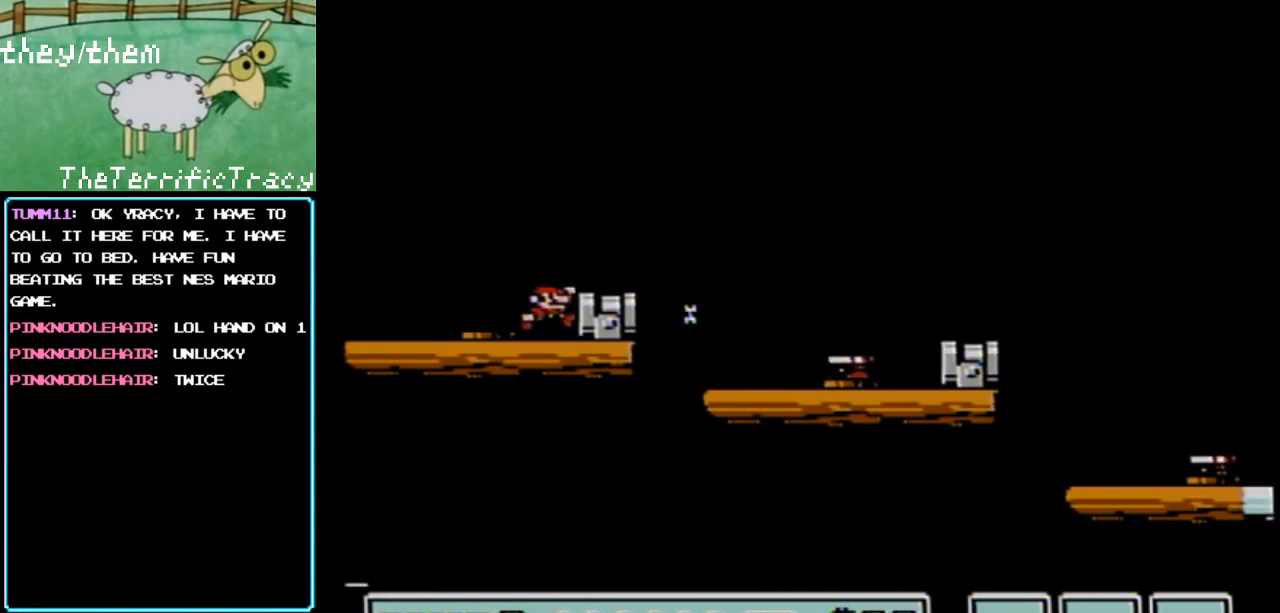
{"buttons": ["A", "B", "DPAD_RIGHT"], "events": [[33, "A", "down"], [100, "DPAD_RIGHT", "down"], [117, "A", "up"], [250, "DPAD_RIGHT", "up"], [500, "A", "down"], [500, "DPAD_RIGHT", "down"]]}
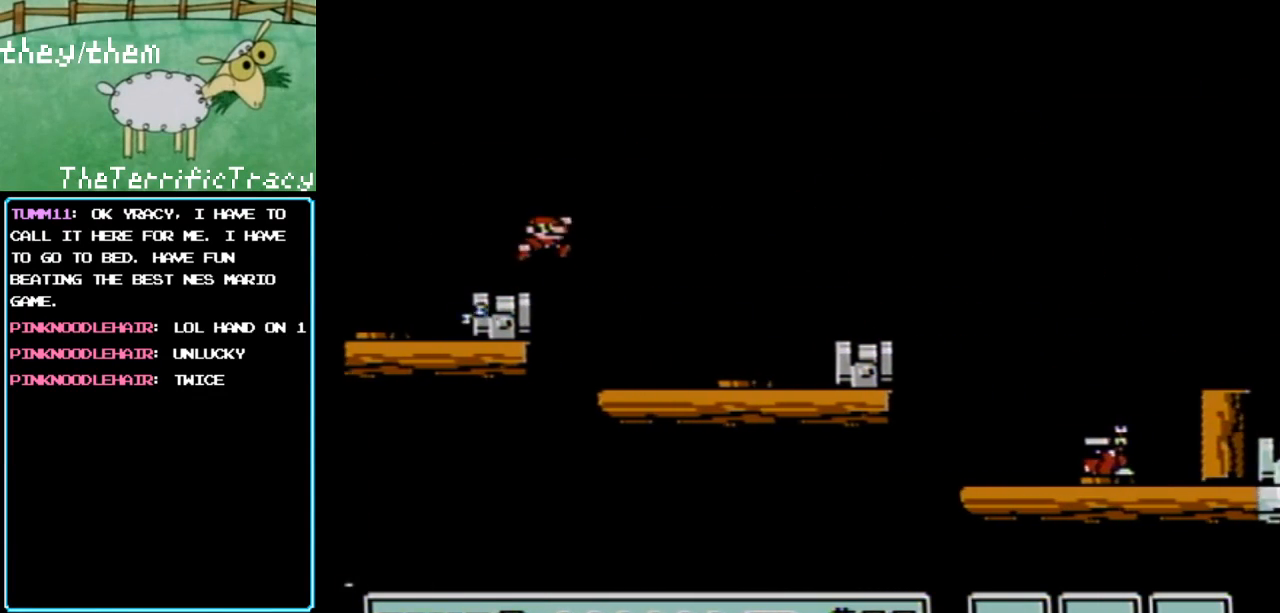
{"buttons": ["B"], "events": [[350, "A", "up"], [433, "DPAD_RIGHT", "up"]]}
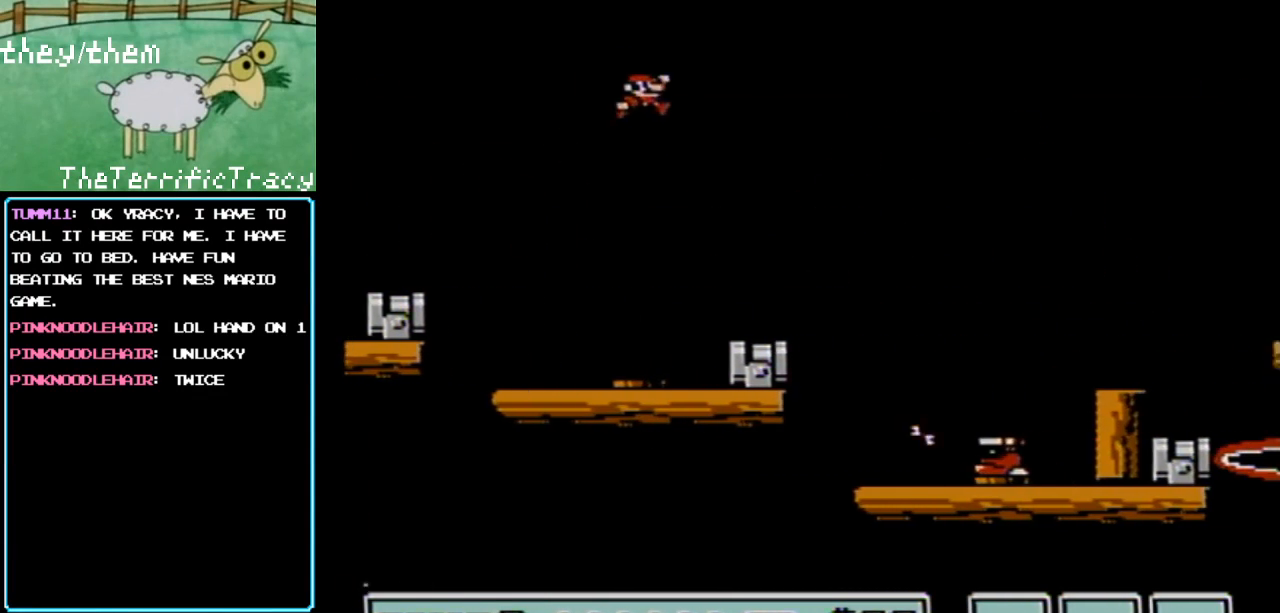
{"buttons": ["B"], "events": [[100, "DPAD_LEFT", "down"], [317, "DPAD_LEFT", "up"]]}
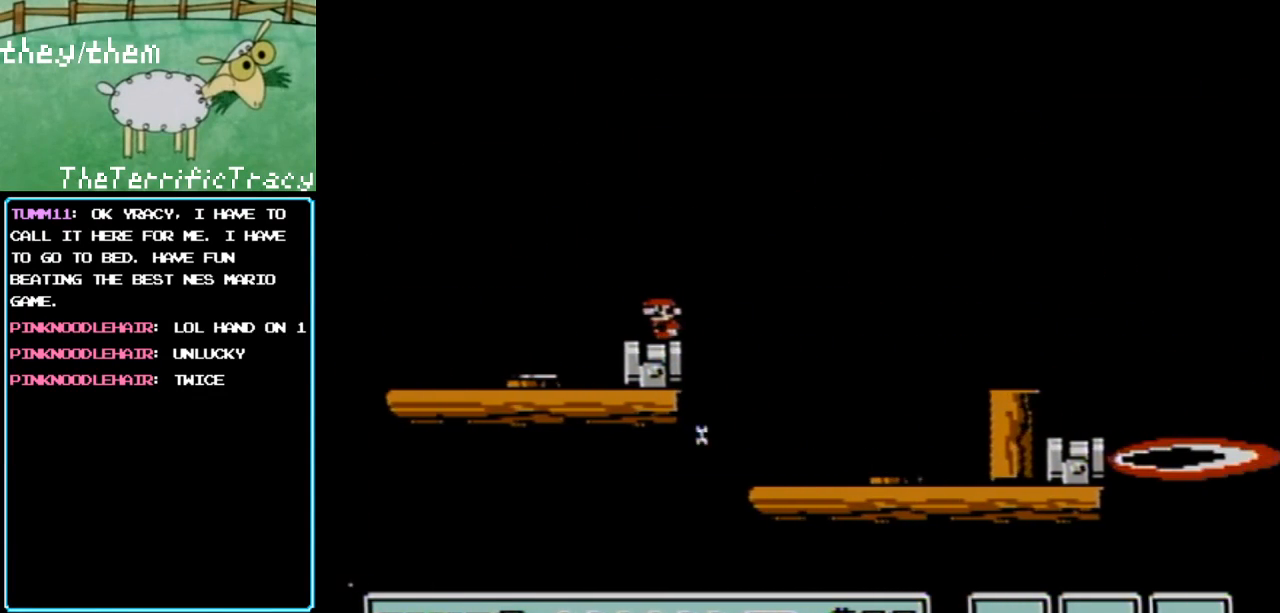
{"buttons": ["A", "B", "DPAD_RIGHT"], "events": [[133, "DPAD_RIGHT", "down"], [217, "A", "down"]]}
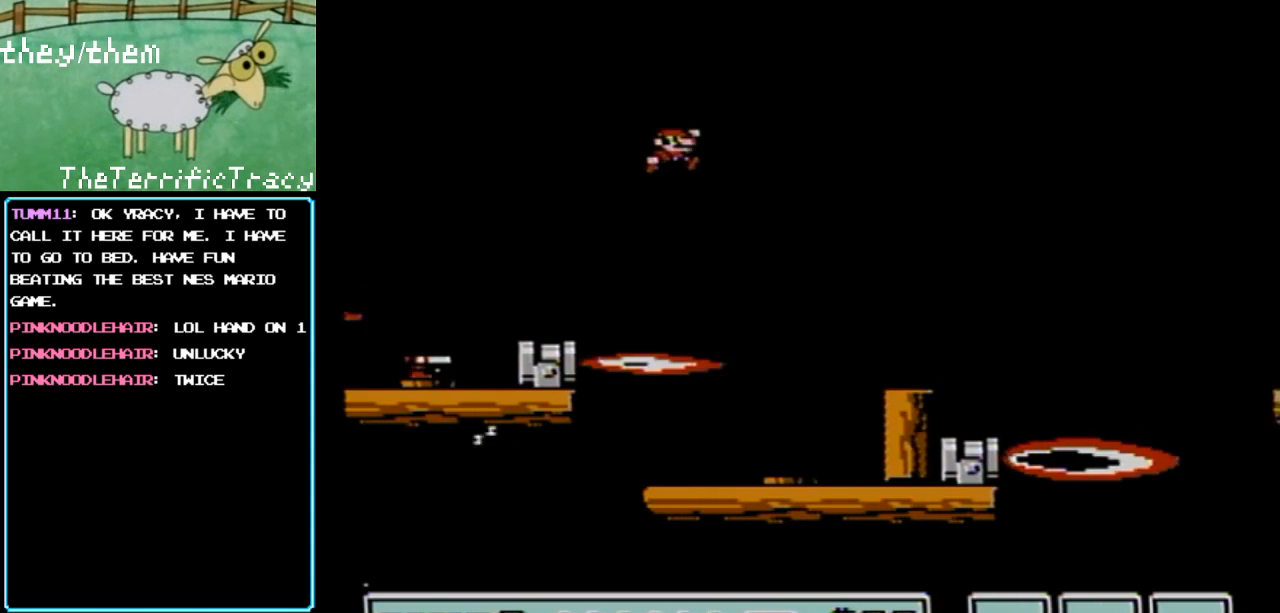
{"buttons": ["B", "DPAD_LEFT"], "events": [[67, "A", "up"], [217, "DPAD_RIGHT", "up"], [317, "DPAD_LEFT", "down"]]}
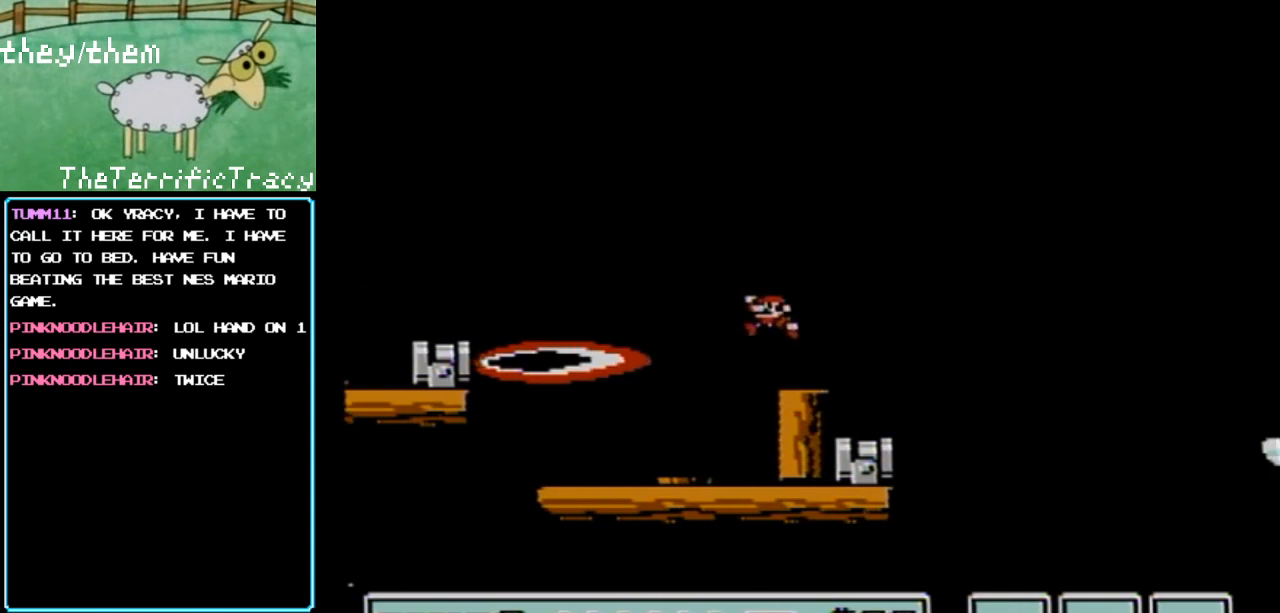
{"buttons": ["B"], "events": [[67, "DPAD_LEFT", "up"]]}
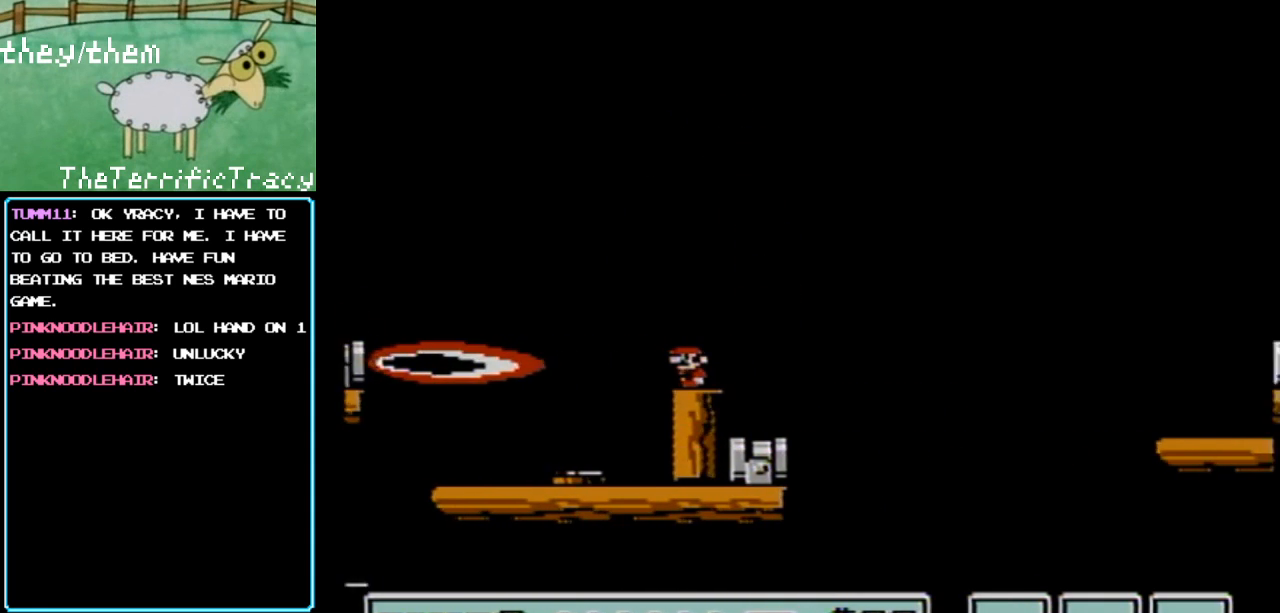
{"buttons": ["A", "B", "DPAD_RIGHT"], "events": [[250, "DPAD_RIGHT", "down"], [500, "A", "down"]]}
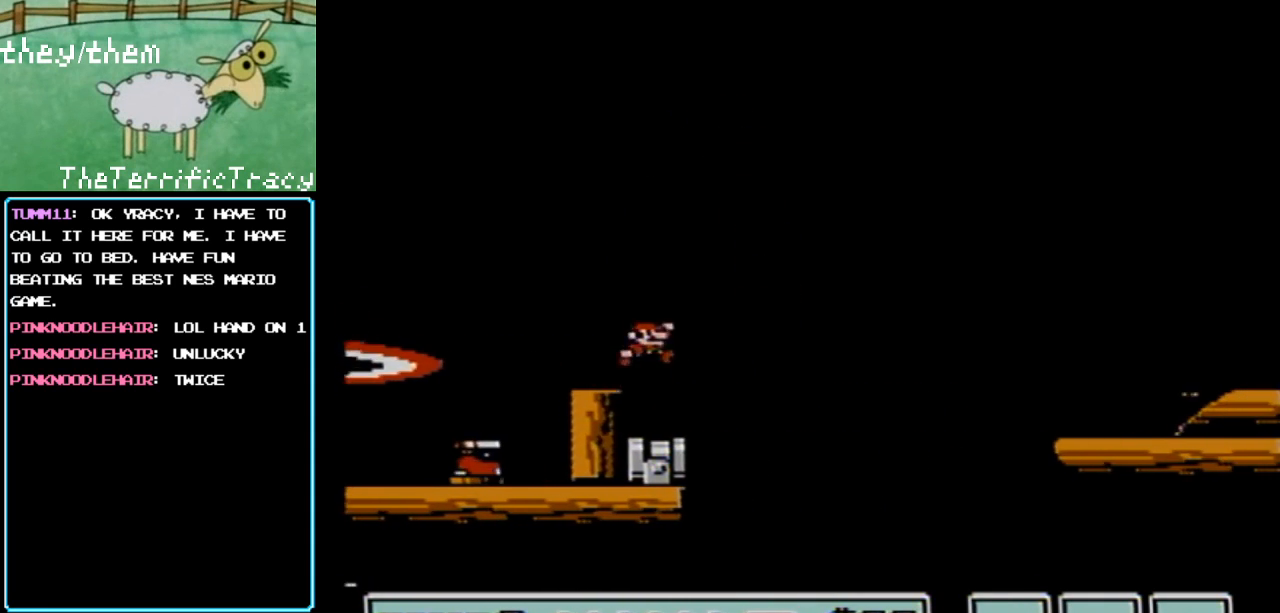
{"buttons": ["A", "B", "DPAD_RIGHT"], "events": []}
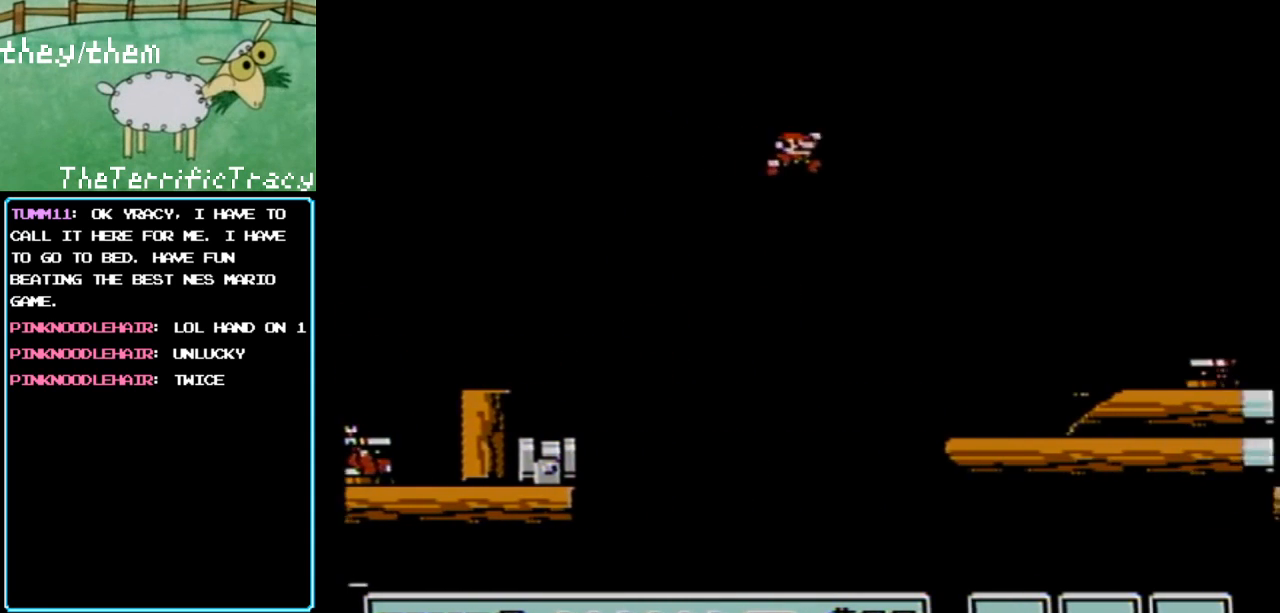
{"buttons": ["B", "DPAD_LEFT"], "events": [[167, "A", "up"], [167, "DPAD_RIGHT", "up"], [200, "DPAD_LEFT", "down"], [383, "DPAD_LEFT", "up"], [500, "DPAD_LEFT", "down"]]}
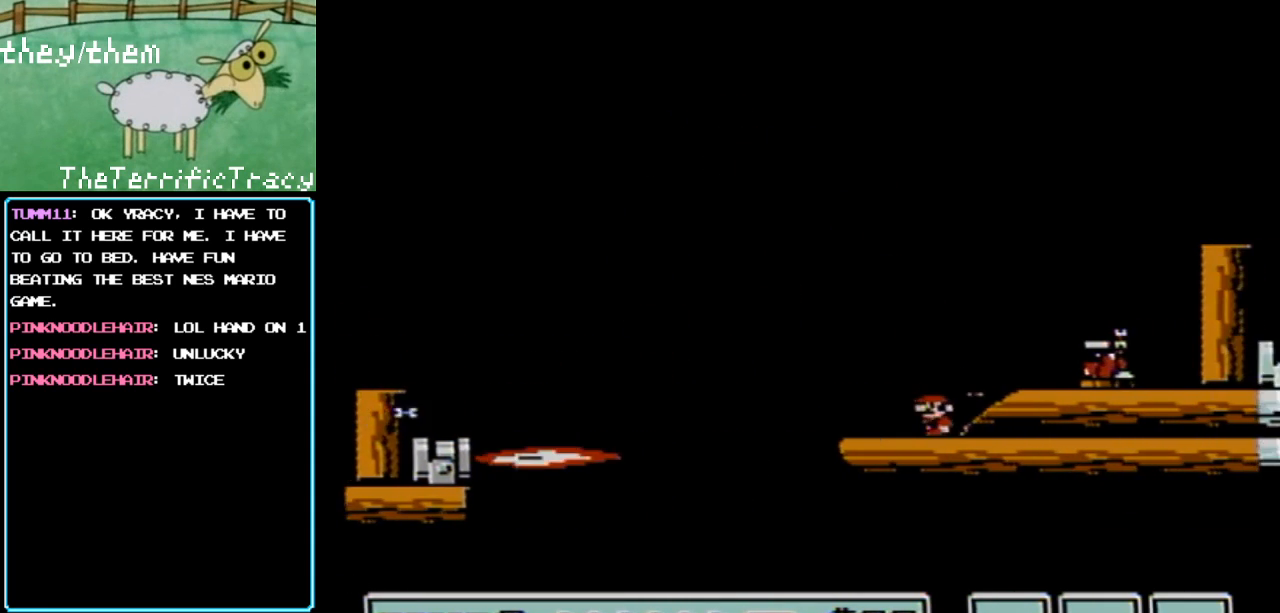
{"buttons": ["A", "B", "DPAD_RIGHT"], "events": [[67, "A", "down"], [67, "DPAD_LEFT", "up"], [217, "DPAD_RIGHT", "down"]]}
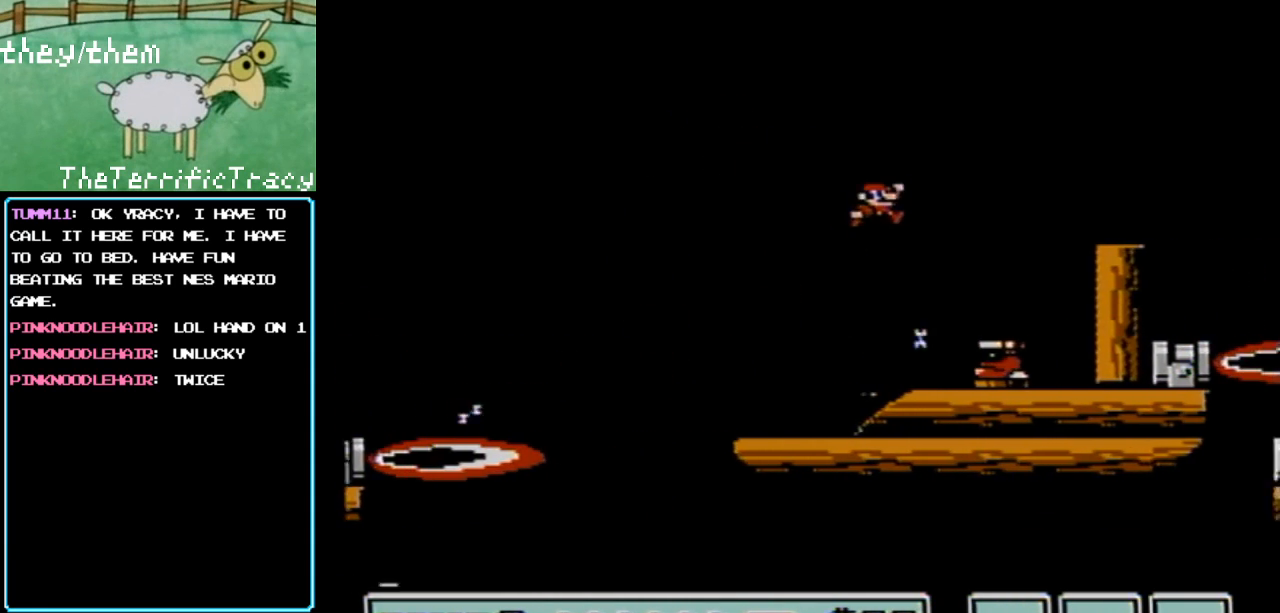
{"buttons": ["A", "B"], "events": [[133, "A", "up"], [167, "DPAD_RIGHT", "up"], [250, "DPAD_LEFT", "down"], [367, "A", "down"], [367, "DPAD_LEFT", "up"]]}
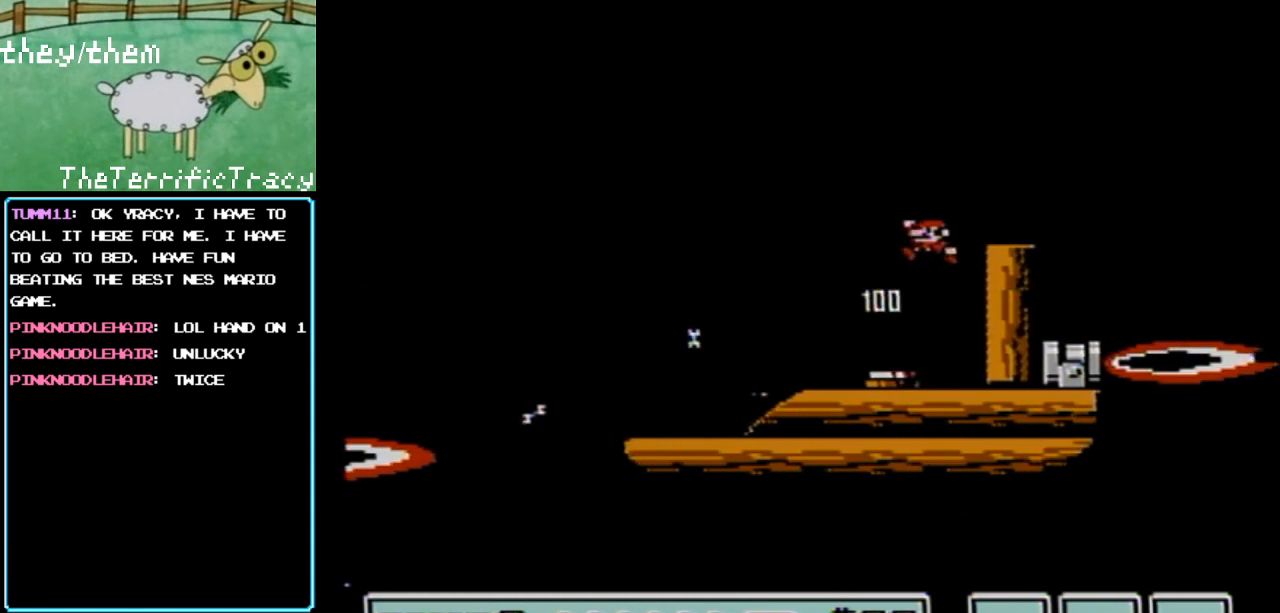
{"buttons": ["B"], "events": [[117, "DPAD_RIGHT", "down"], [217, "A", "up"], [217, "DPAD_RIGHT", "up"], [283, "DPAD_LEFT", "down"], [433, "DPAD_LEFT", "up"]]}
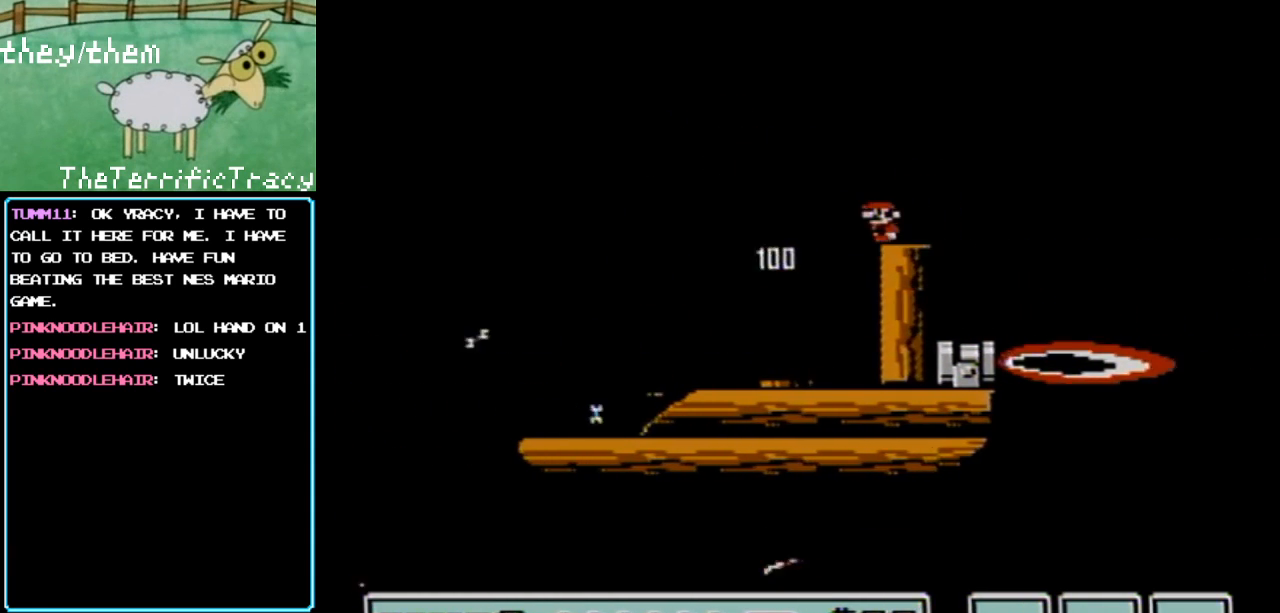
{"buttons": ["B"], "events": [[67, "DPAD_RIGHT", "down"], [150, "DPAD_RIGHT", "up"]]}
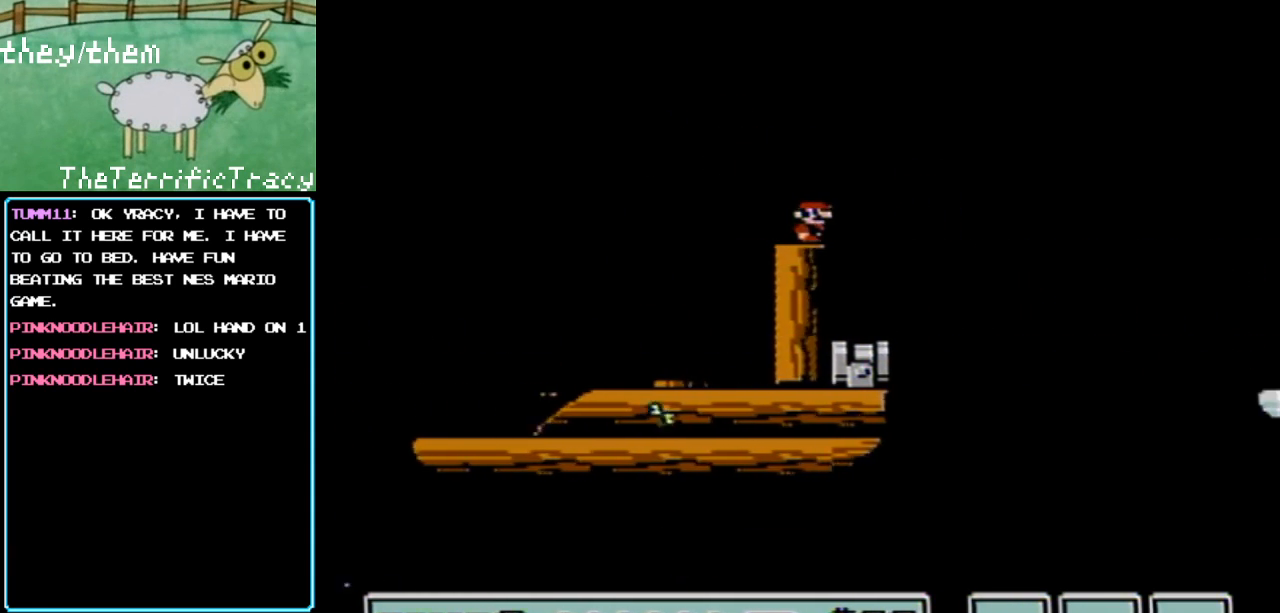
{"buttons": ["B"], "events": []}
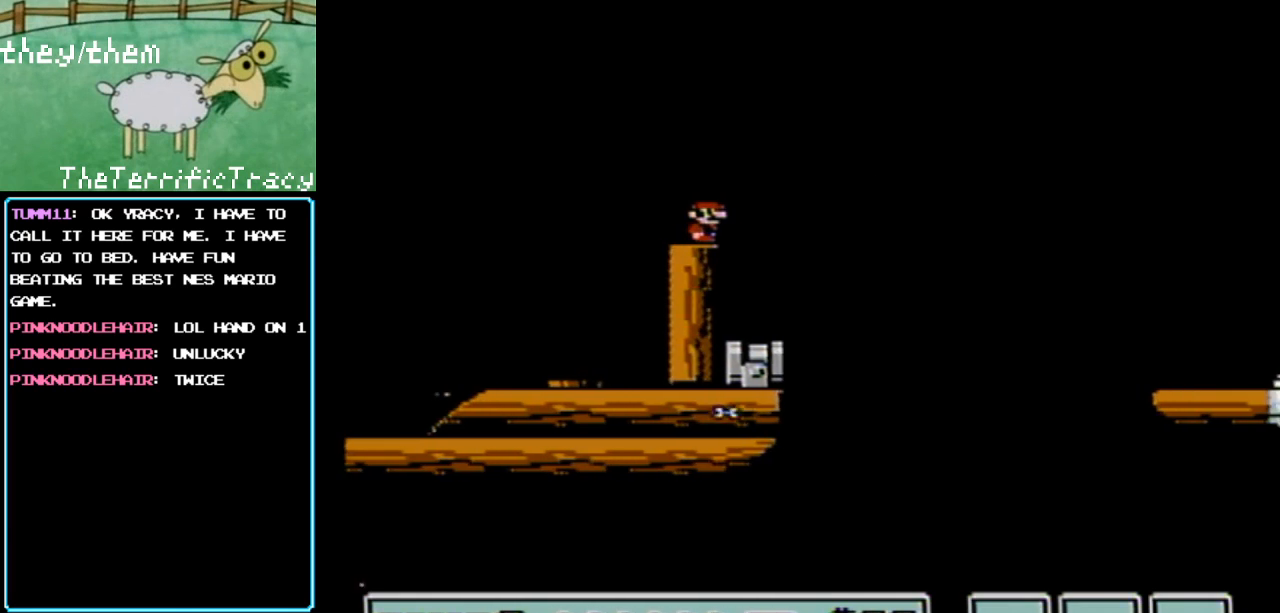
{"buttons": ["A", "B", "DPAD_RIGHT"], "events": [[317, "DPAD_RIGHT", "down"], [450, "A", "down"]]}
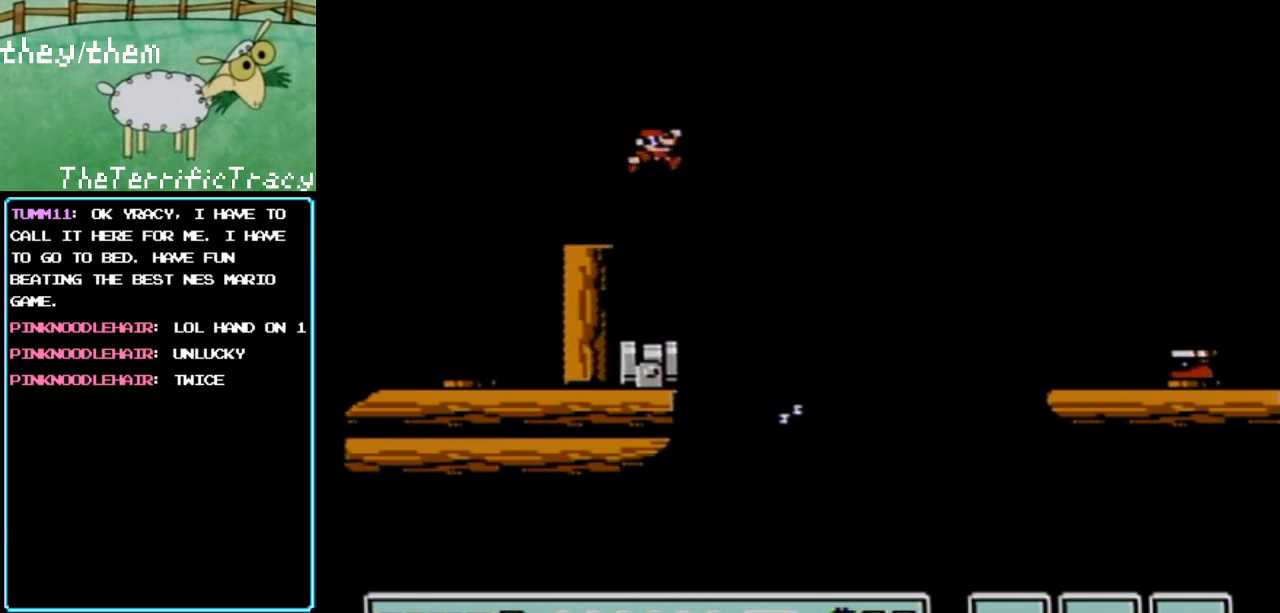
{"buttons": ["A", "B", "DPAD_RIGHT"], "events": []}
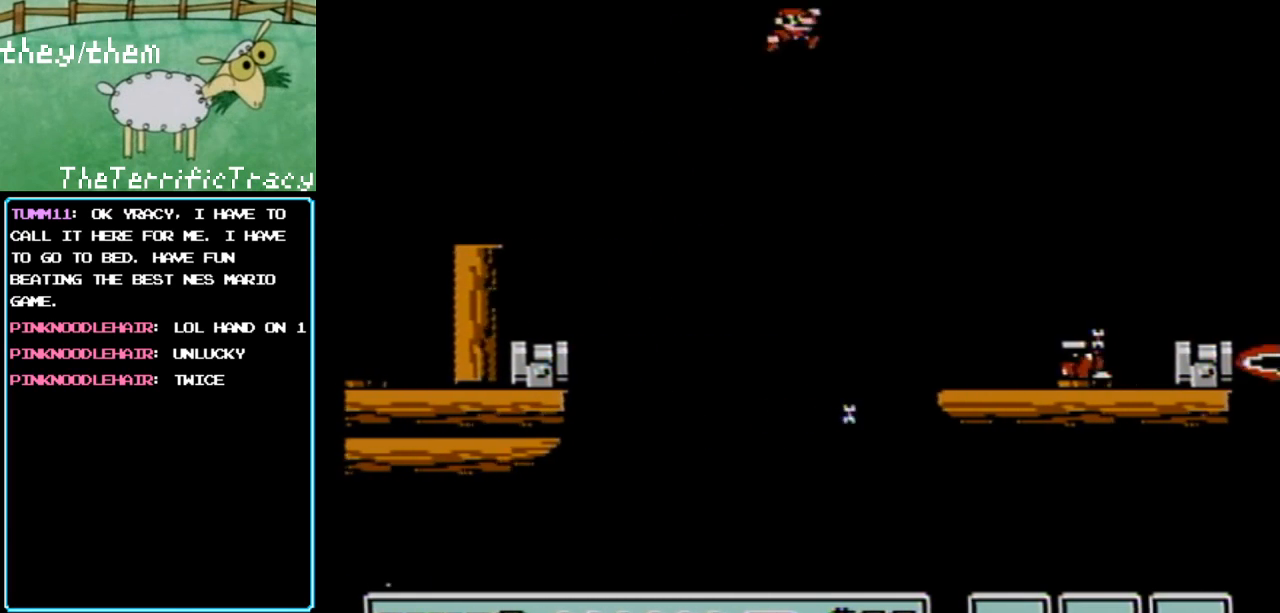
{"buttons": ["B", "DPAD_LEFT"], "events": [[200, "A", "up"], [200, "DPAD_RIGHT", "up"], [217, "DPAD_LEFT", "down"]]}